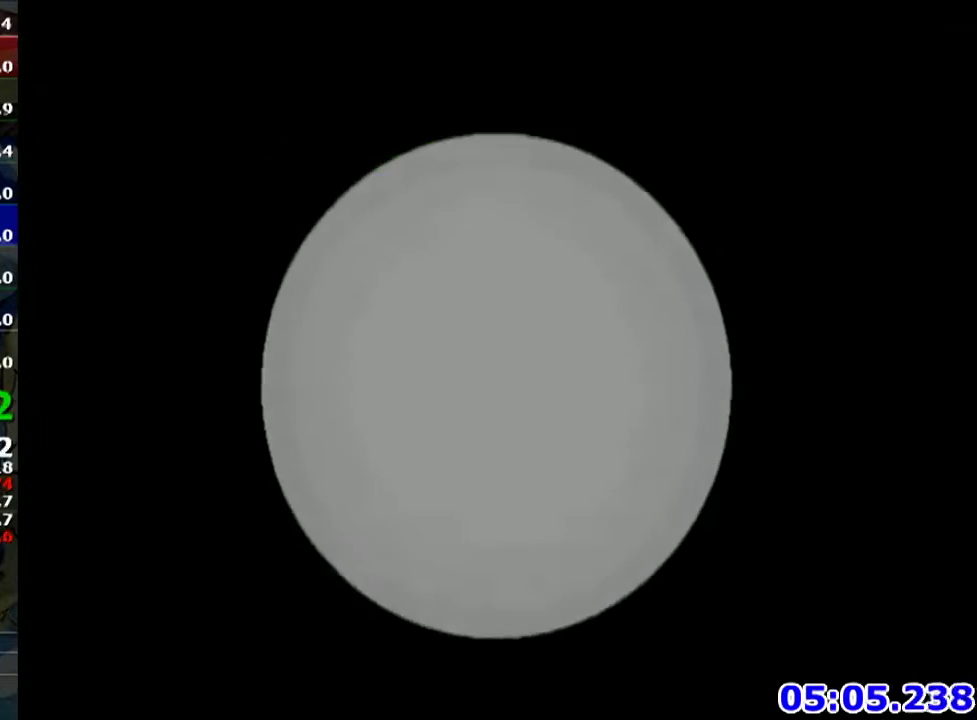
Gameplay with a controller (Nintendo layout); each line is a JSON object with the inputs held at the frame after it. "events" lists button and stick changes between this image and that frame as [ms after this image, input, new state], when the widget could be followed in between. Not read: L3 R3.
{"buttons": [], "left_stick": "center", "events": []}
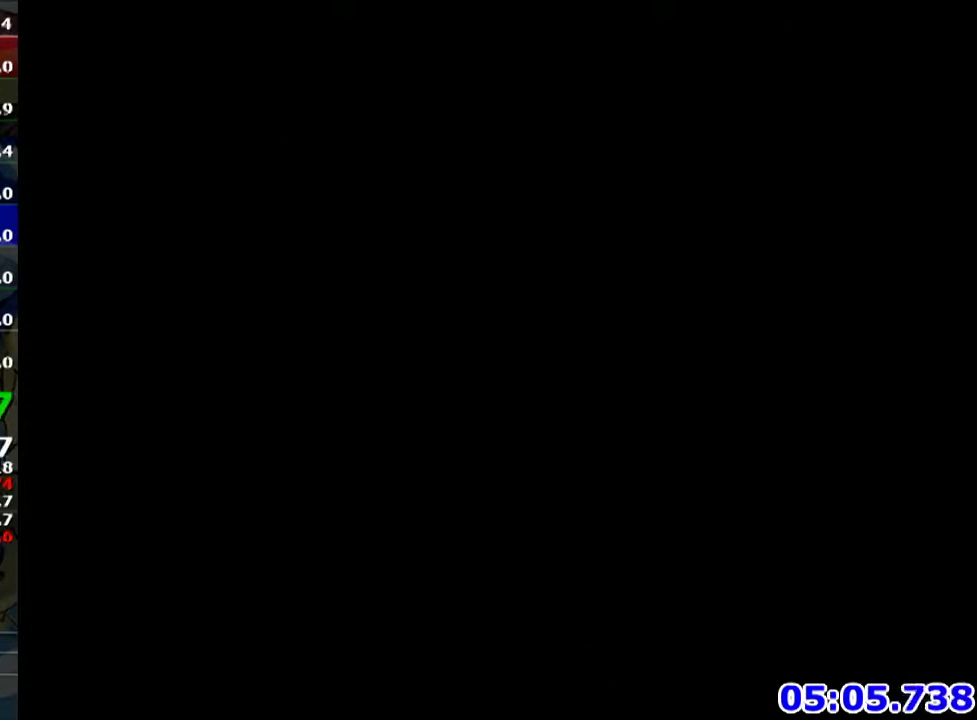
{"buttons": [], "left_stick": "center", "events": []}
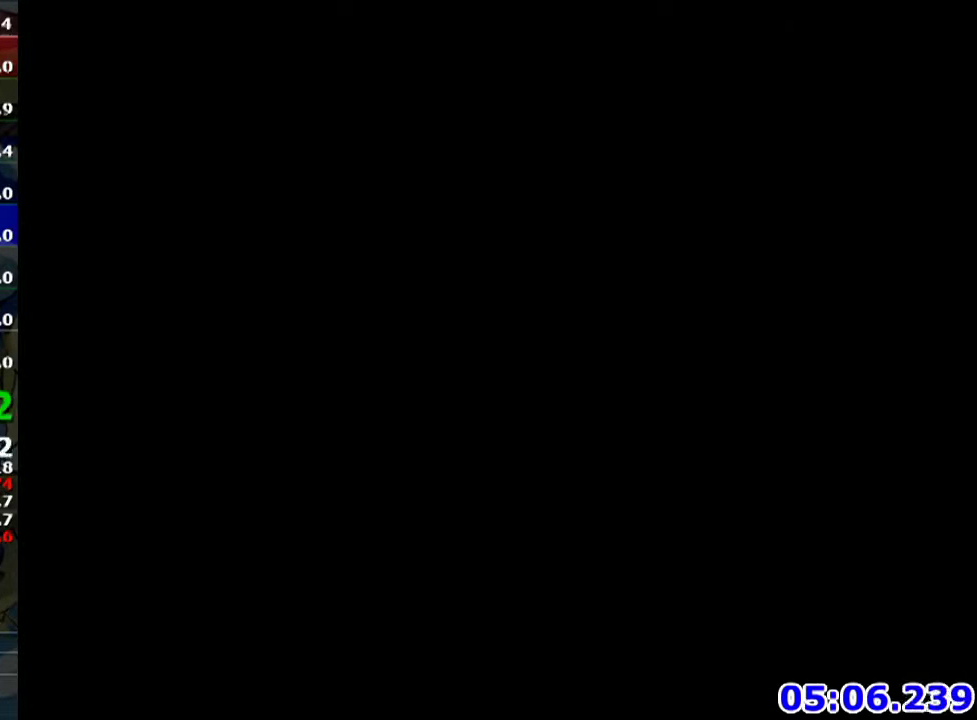
{"buttons": [], "left_stick": "center", "events": []}
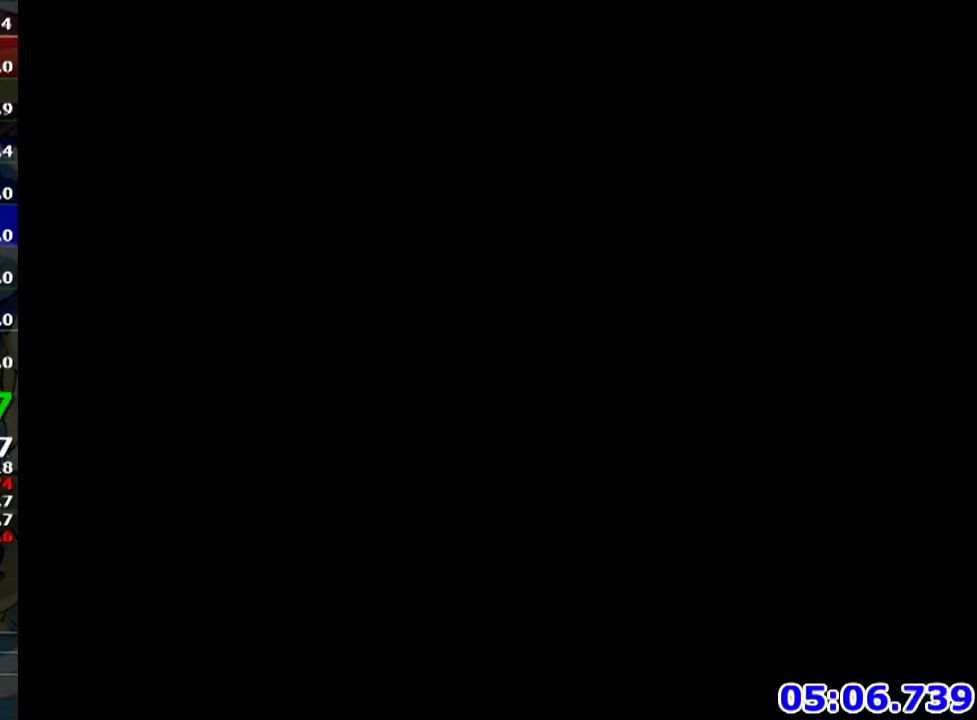
{"buttons": [], "left_stick": "center", "events": [[67, "A", "down"], [167, "A", "up"], [367, "A", "down"], [501, "A", "up"]]}
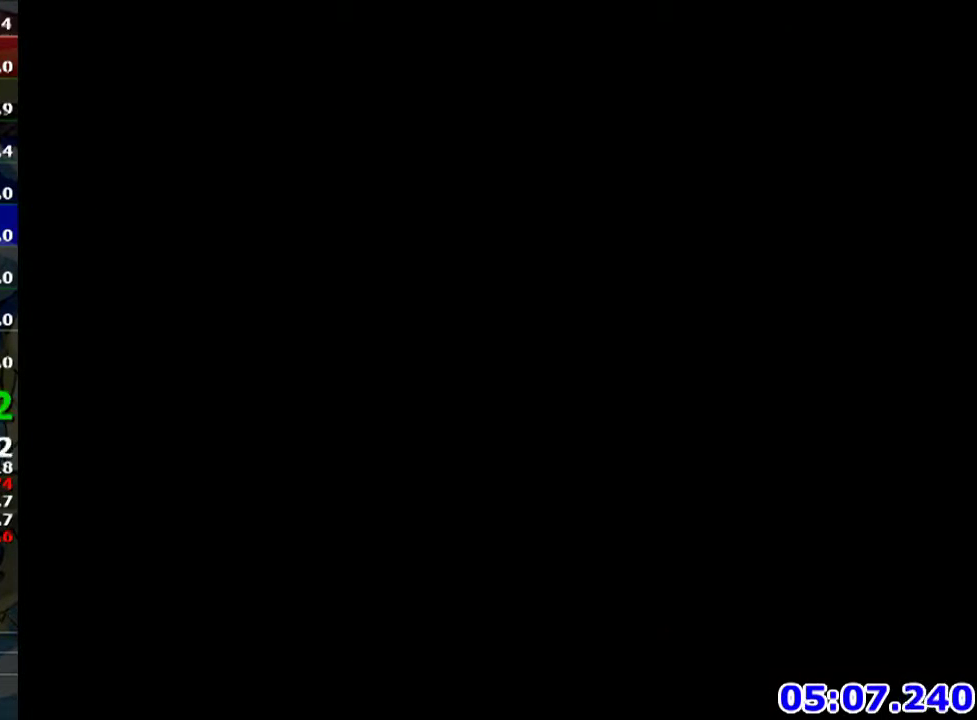
{"buttons": [], "left_stick": "center", "events": [[200, "A", "down"], [300, "A", "up"], [367, "A", "down"], [467, "A", "up"]]}
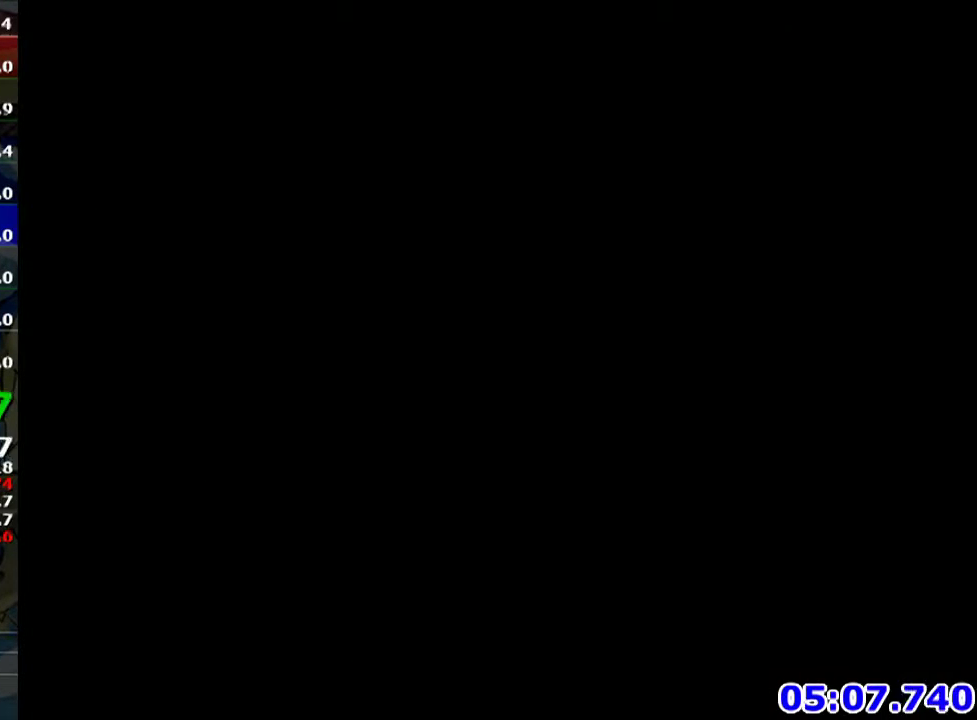
{"buttons": [], "left_stick": "center", "events": [[167, "A", "down"], [267, "A", "up"], [334, "A", "down"], [401, "A", "up"]]}